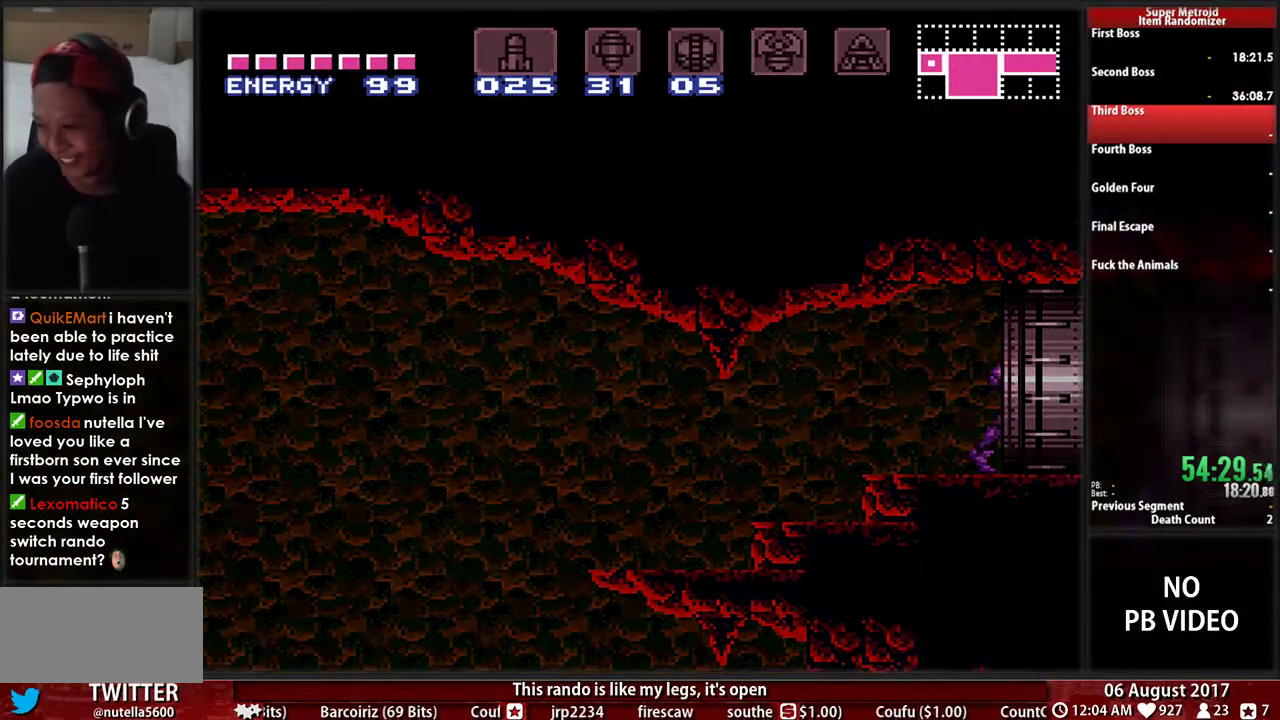
Gameplay with a controller (Nintendo layout); each line is a JSON object with the inputs held at the frame after it. "events" lists button and stick changes between this image and that frame as [ms after this image, input, new state], when the widget could be followed in between. Not read: L3 R3 START.
{"buttons": [], "events": []}
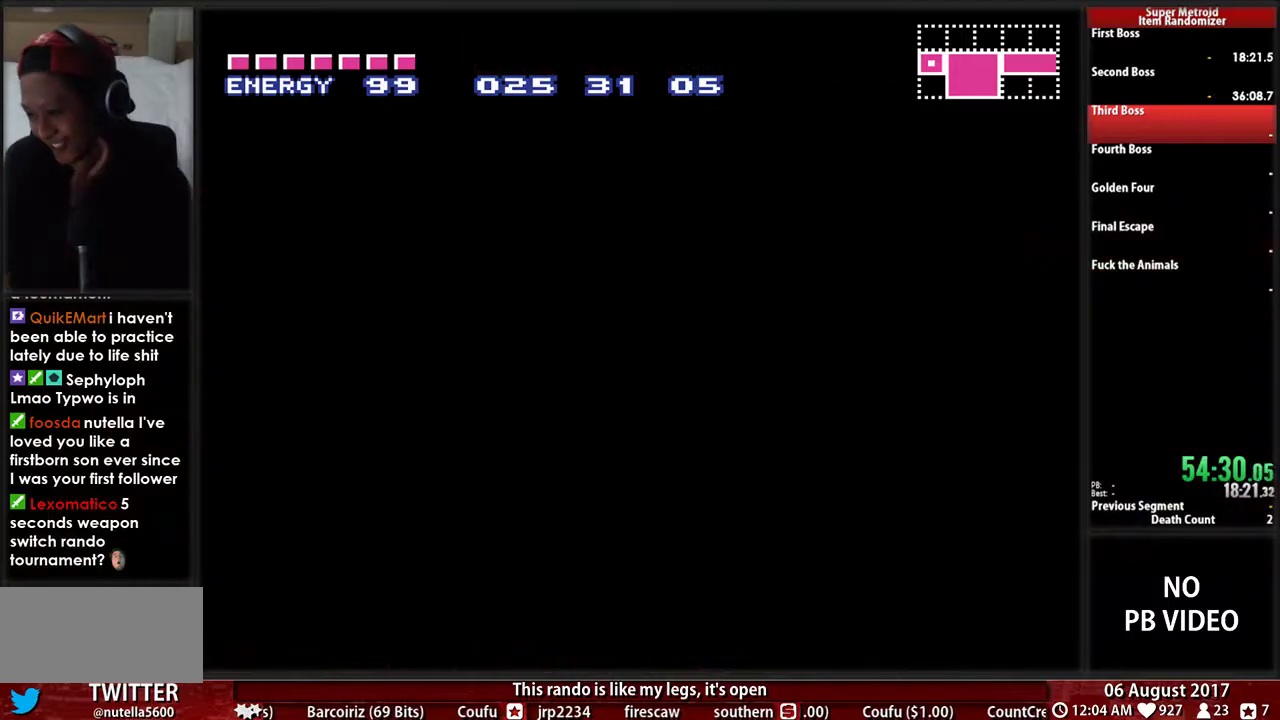
{"buttons": [], "events": []}
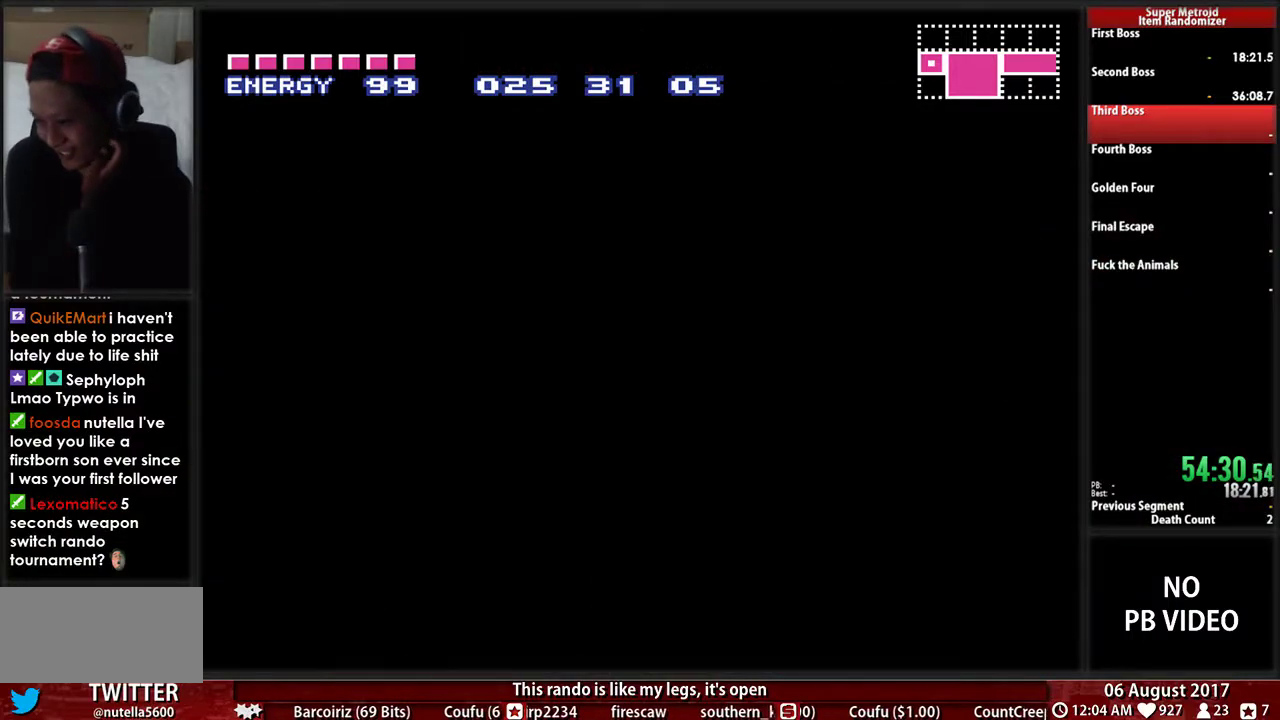
{"buttons": [], "events": []}
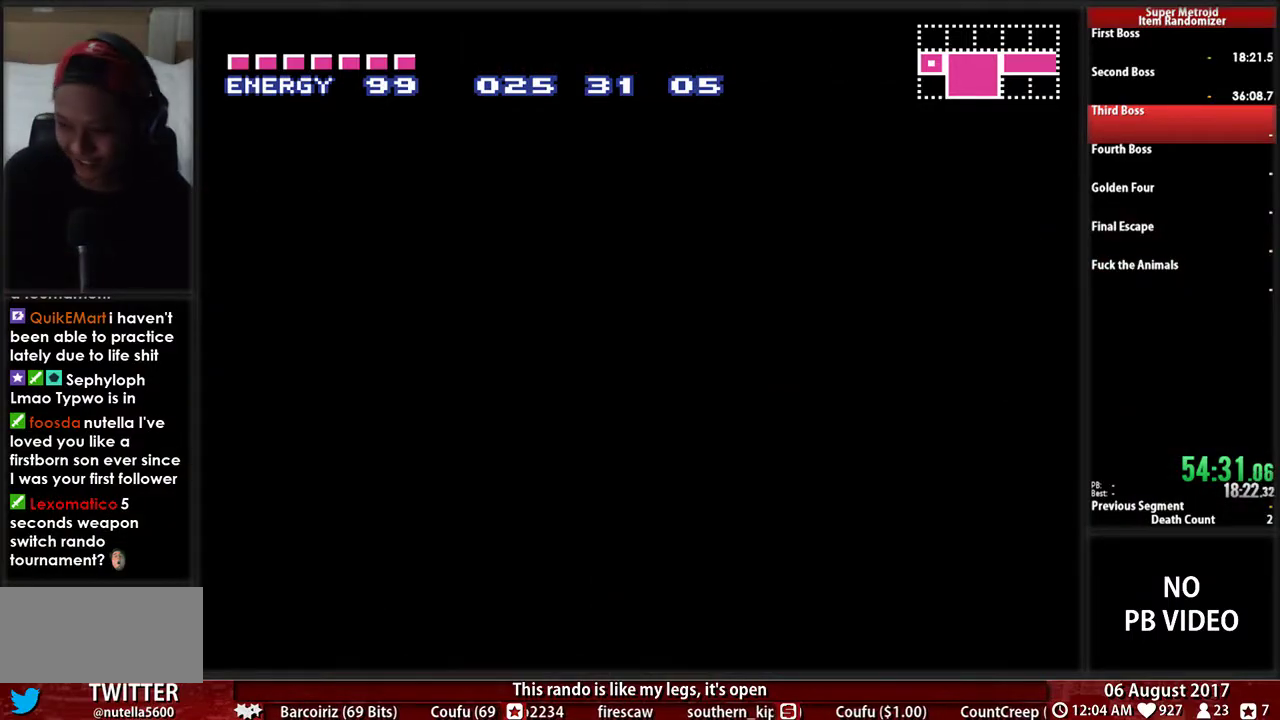
{"buttons": ["B", "DPAD_RIGHT"], "events": [[433, "DPAD_RIGHT", "down"], [500, "B", "down"]]}
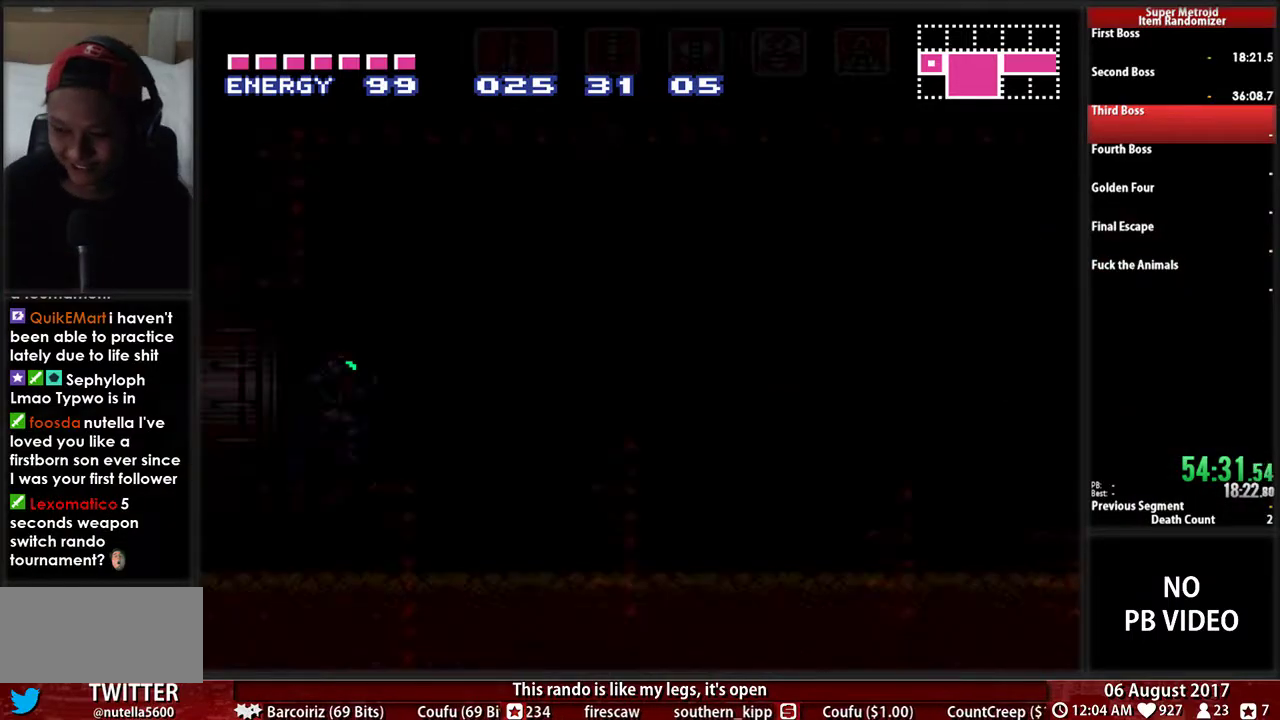
{"buttons": ["B", "DPAD_RIGHT"], "events": []}
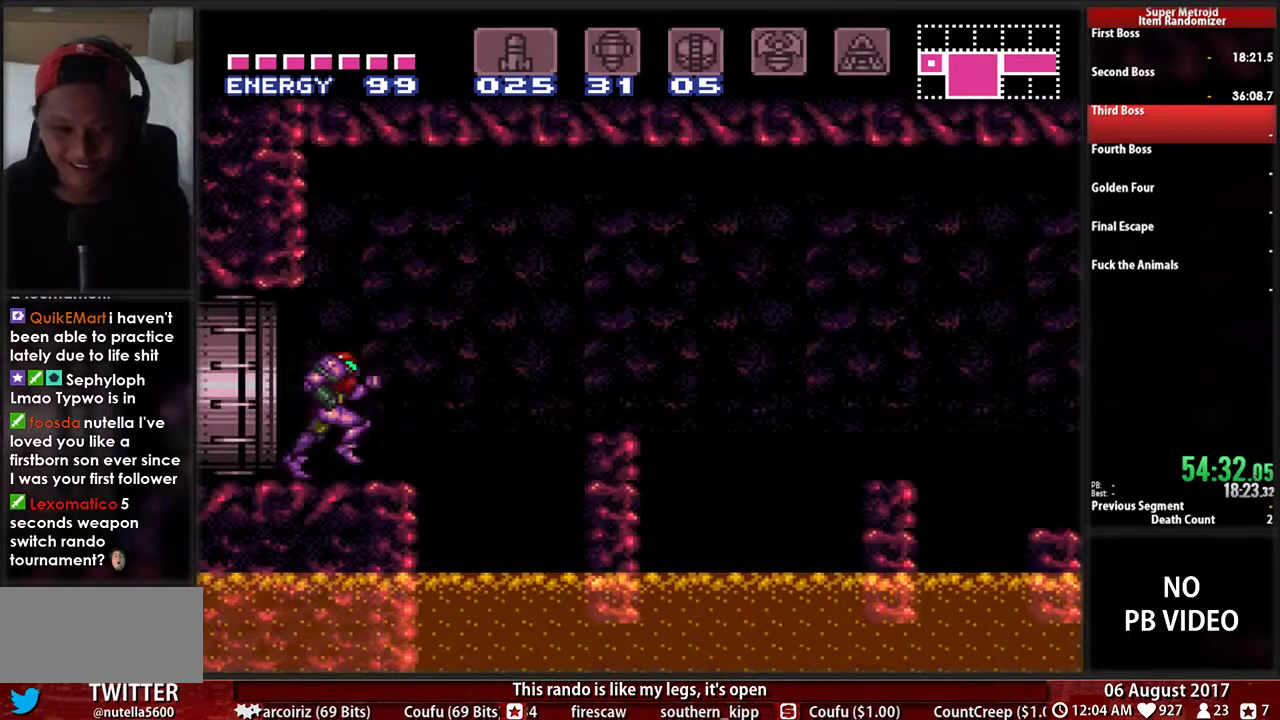
{"buttons": ["A", "DPAD_RIGHT"], "events": [[83, "A", "down"], [83, "B", "up"]]}